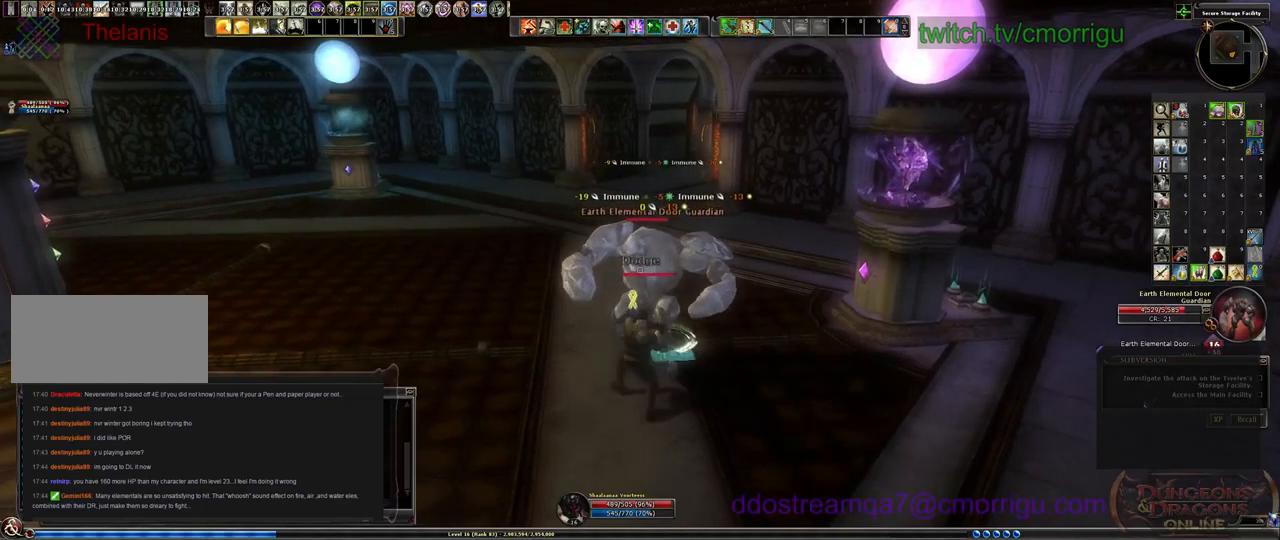
Gameplay with keyboard; each line is a JSON object with the keys held at the frame after it. "events" lists presses ("down") and releases ("up") of ".", "/", "0", "1", "2", "3", "4", "5", "6", "7", "8", "9", "a", "b", "backslash", "backspace", "c", "caps_lock", "comma", "ctrl_l", "ctrl_r", "d", "e", "equals", "escape", "f", "f1", "f10", "f11", "f12", "f2", "f3", "f4", "f5", "f6", "f7", "f8", "f9", "g", "h", "i", "j", "k", "l", "lbracket", "m", "minus", "n", "o", "p", "q", "quote", "r", "rbracket", "return", "s", "semicolon", "shift_l", "shift_r", "space", "t", "tab", "tilde", "u", "v", "w", "x", "y" and "z" between this image and that frame as [ms after this image, input, new state], when the widget could be followed in between. No other keys are recorded. Mouse input is not recorded.
{"keys": [], "events": []}
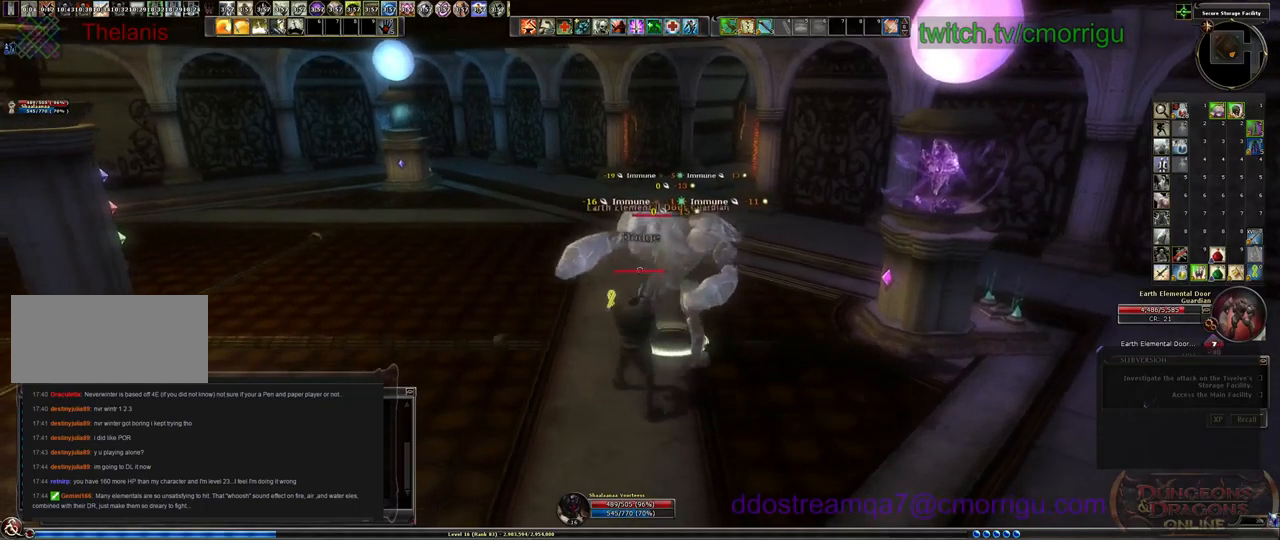
{"keys": ["1"], "events": [[333, "1", "down"]]}
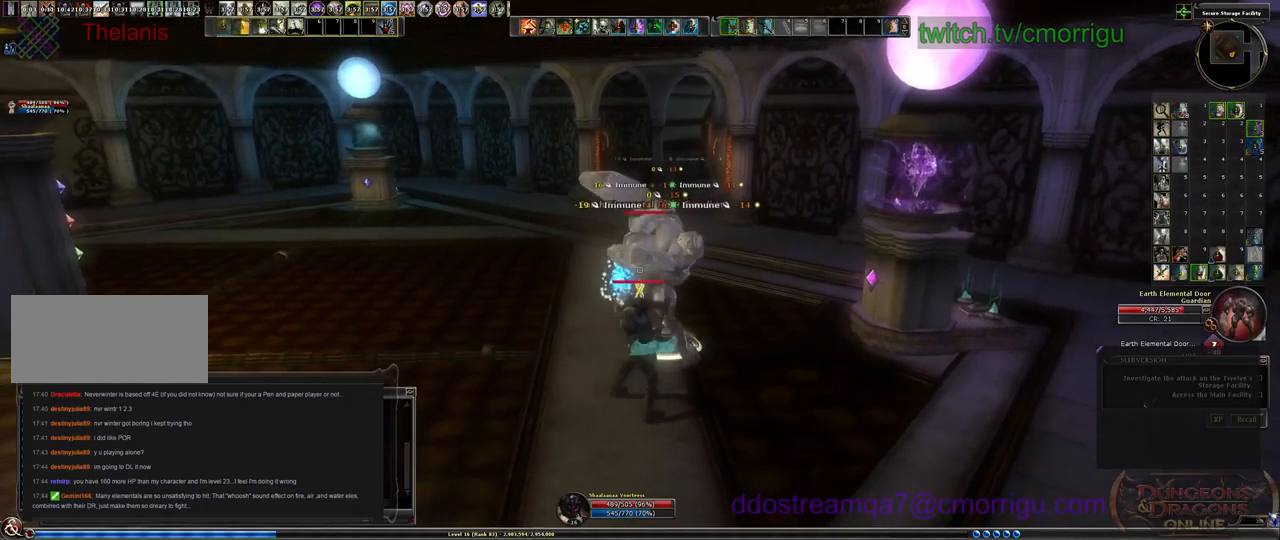
{"keys": [], "events": [[33, "1", "up"]]}
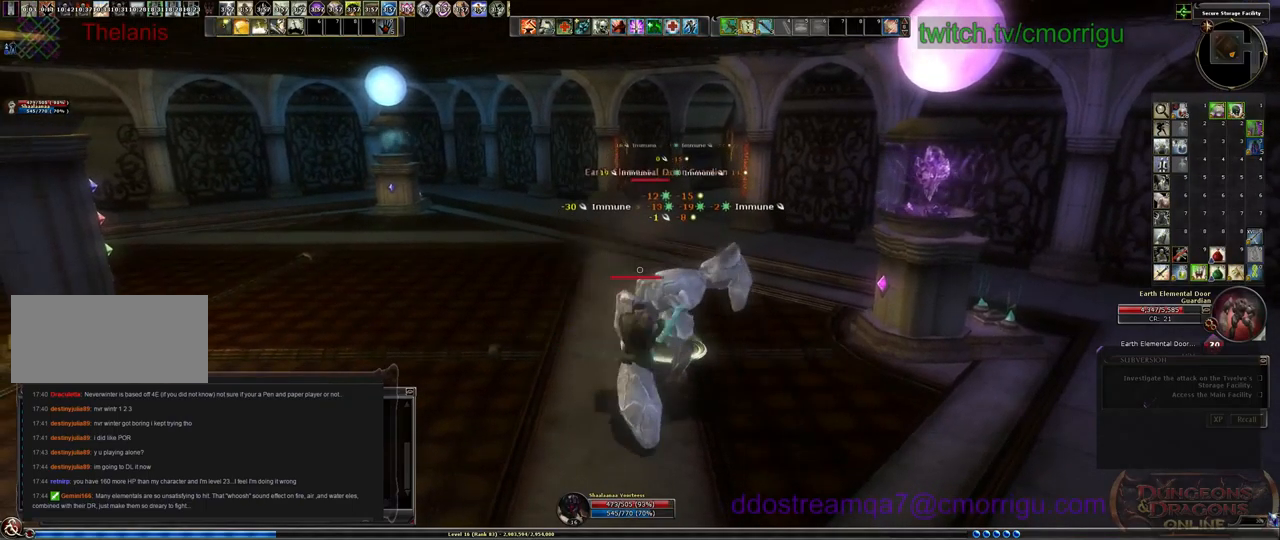
{"keys": [], "events": [[67, "2", "down"], [200, "2", "up"]]}
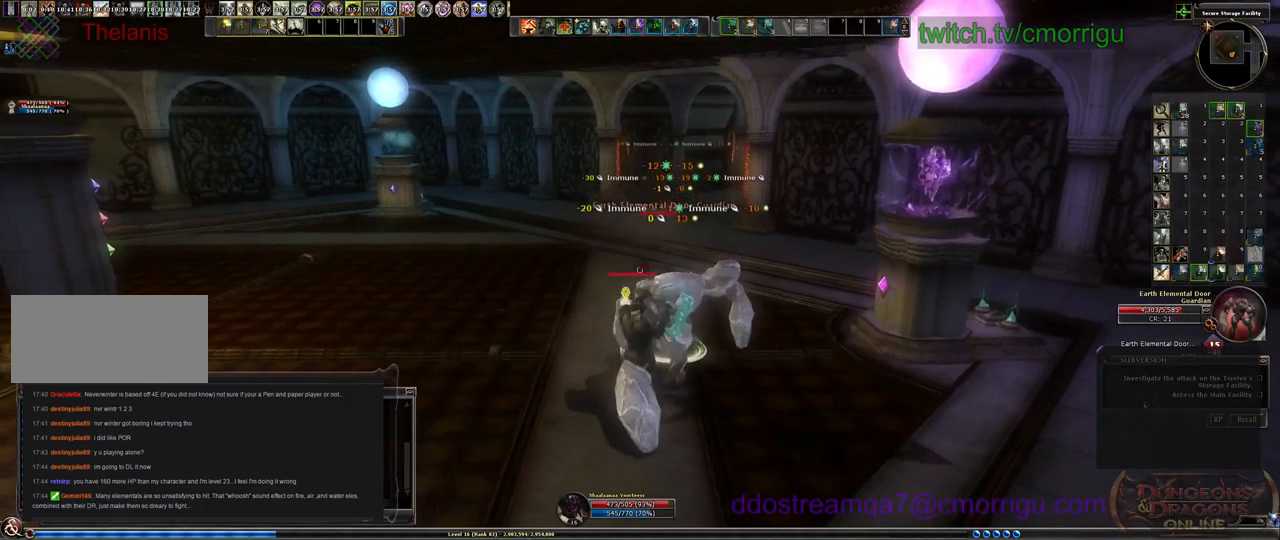
{"keys": [], "events": []}
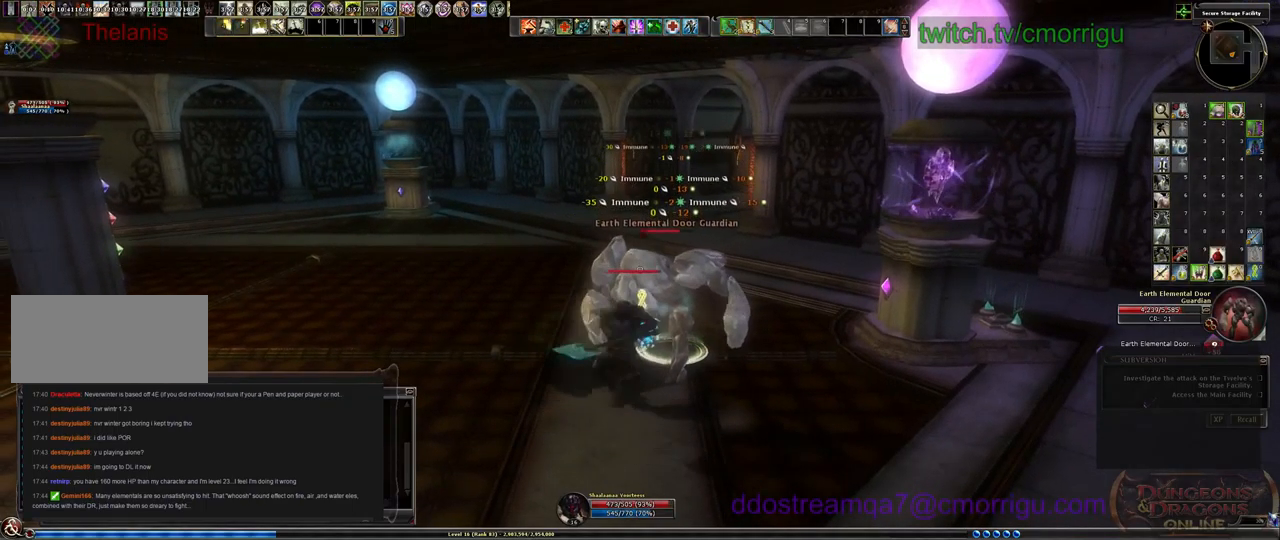
{"keys": [], "events": []}
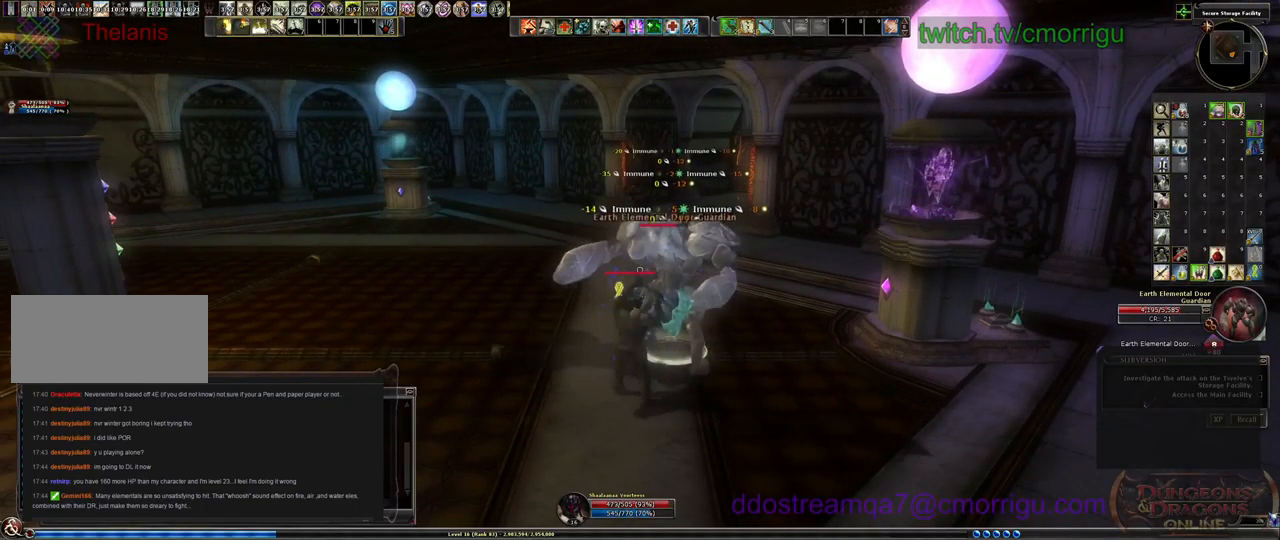
{"keys": [], "events": []}
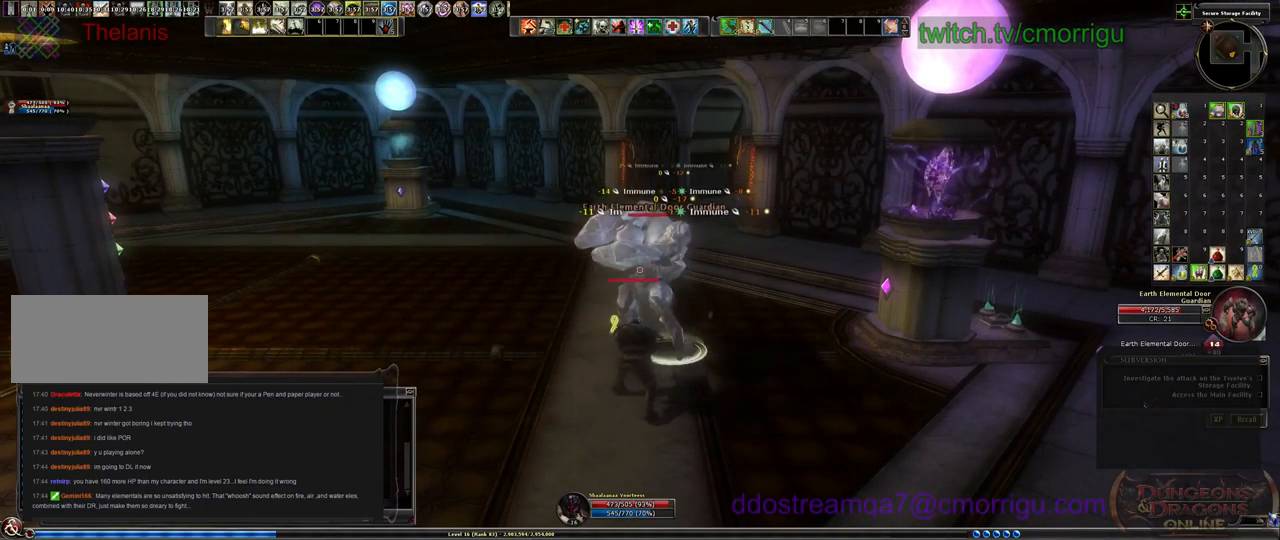
{"keys": [], "events": []}
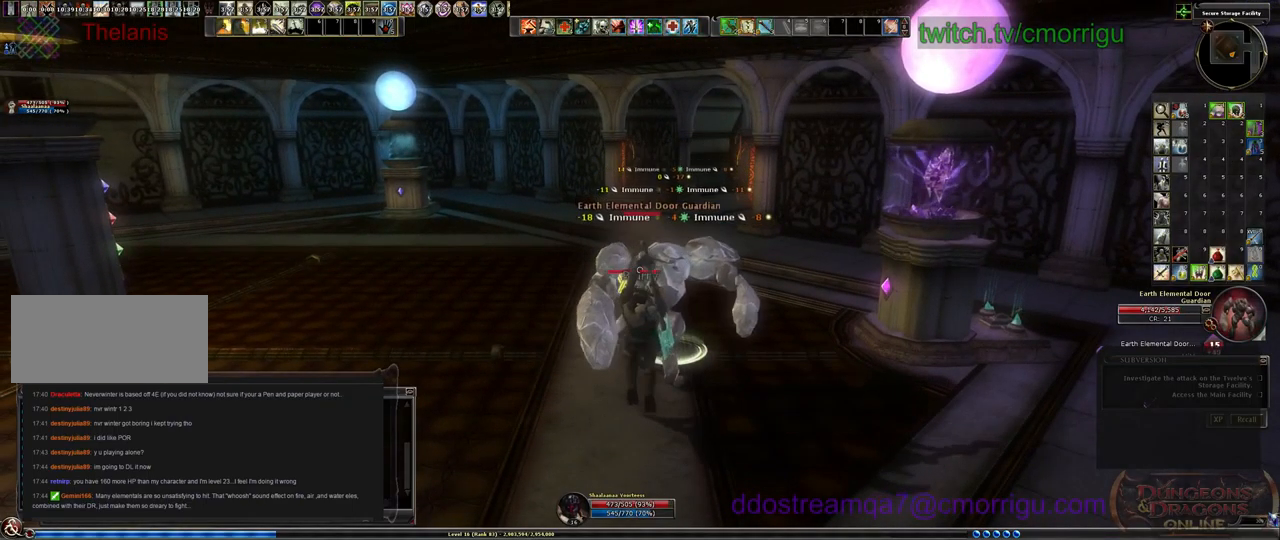
{"keys": [], "events": []}
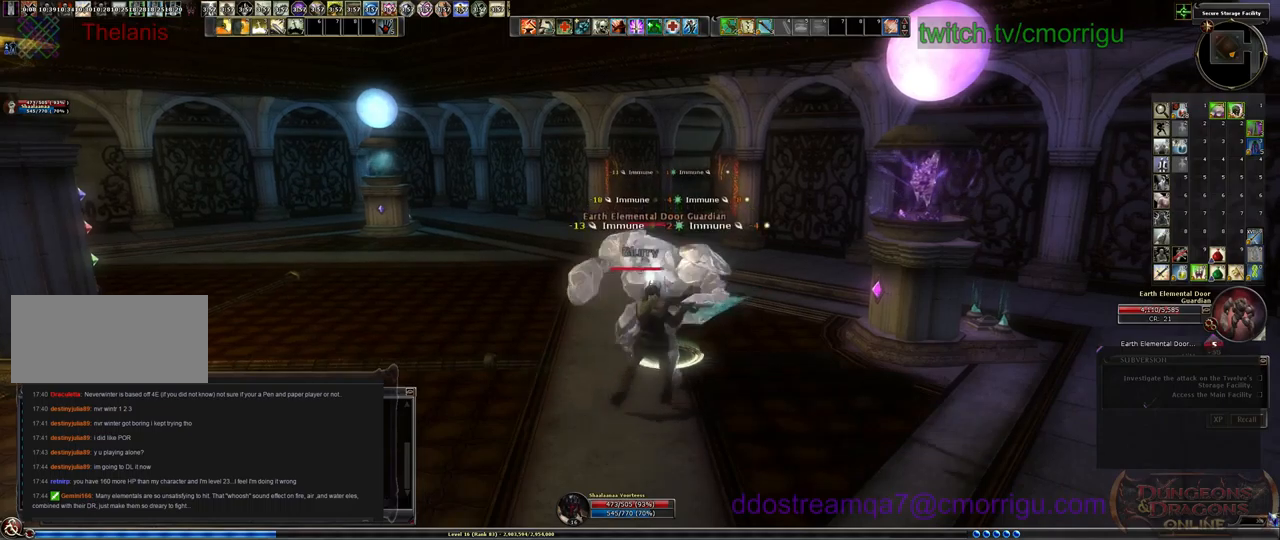
{"keys": [], "events": []}
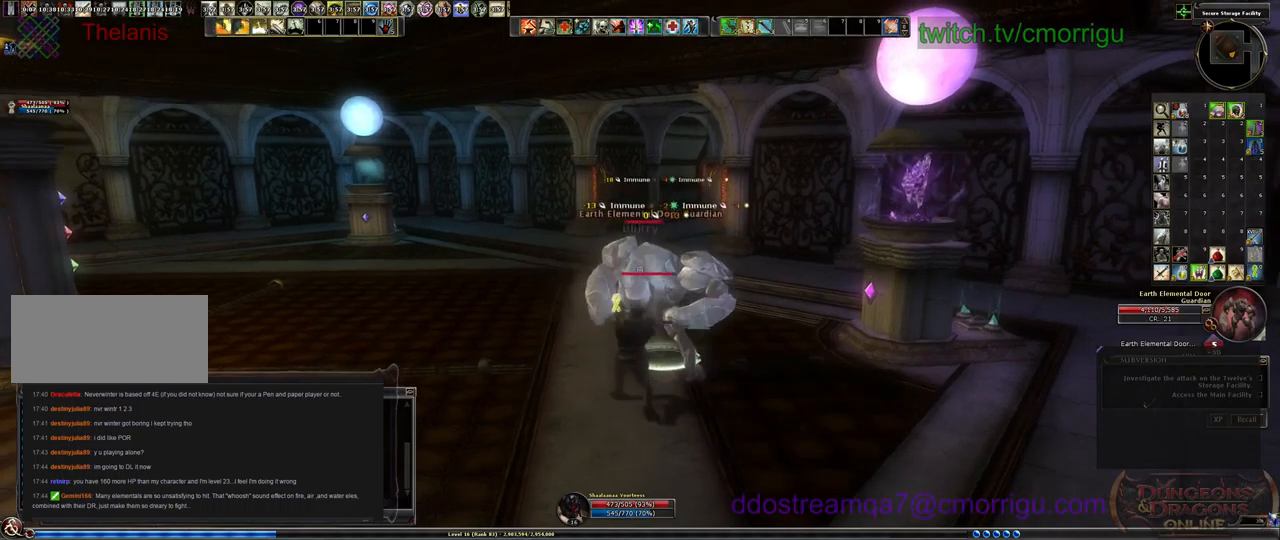
{"keys": [], "events": [[33, "1", "down"], [233, "1", "up"]]}
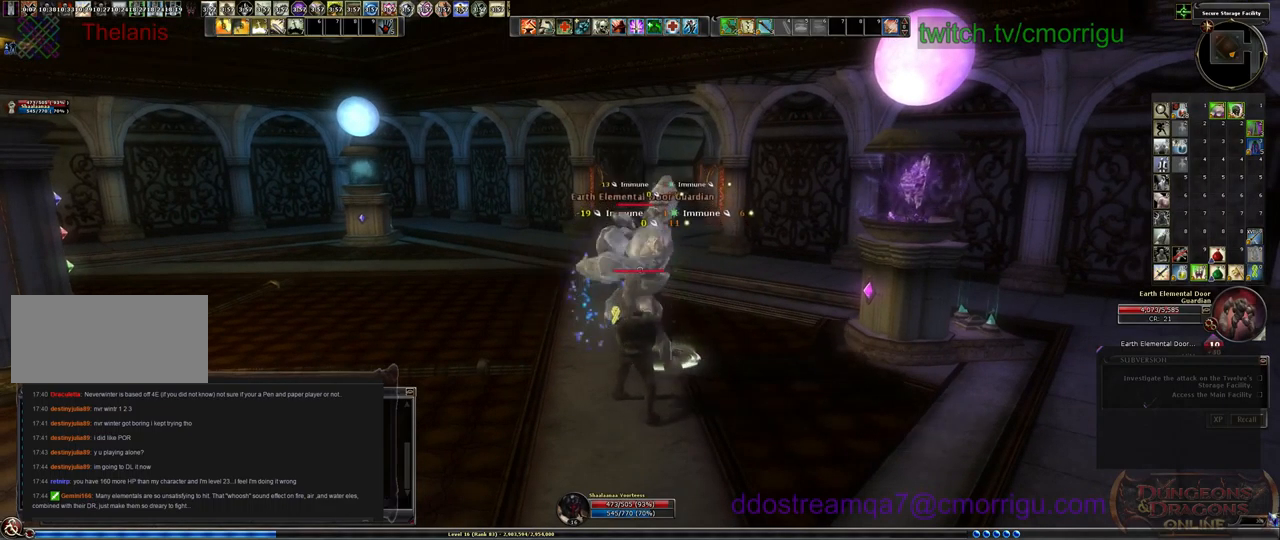
{"keys": [], "events": [[167, "2", "down"], [367, "2", "up"]]}
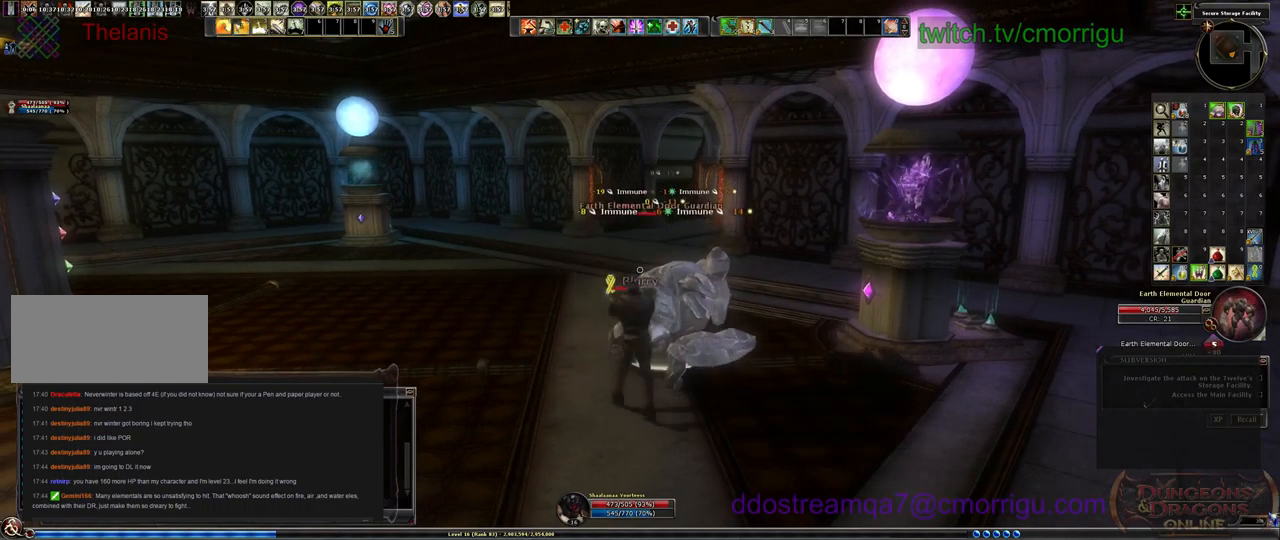
{"keys": [], "events": []}
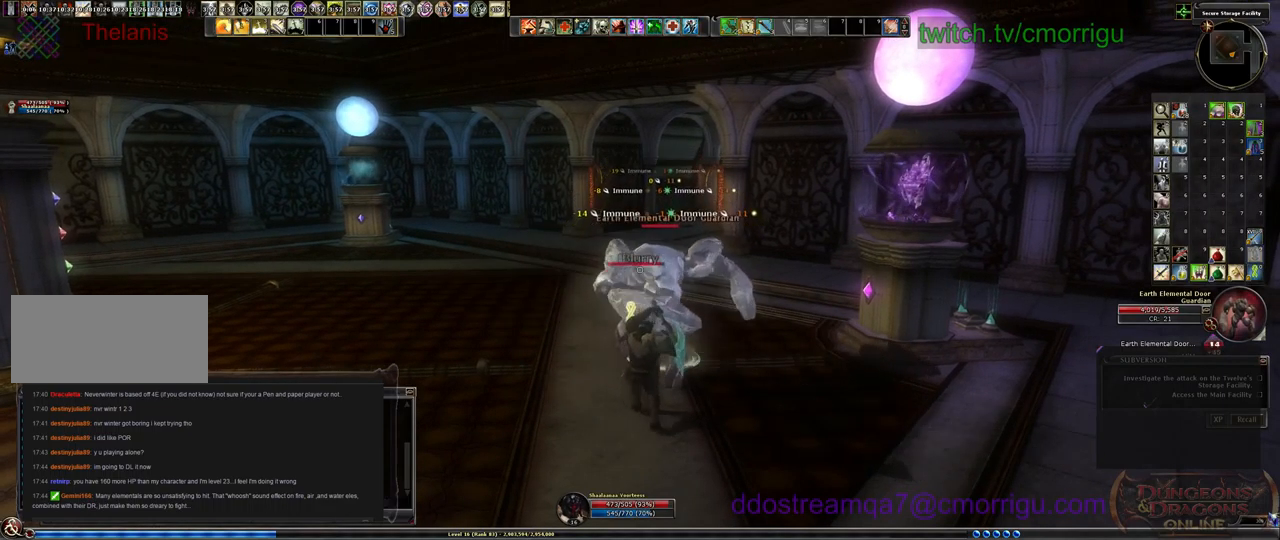
{"keys": [], "events": [[233, "3", "down"], [400, "3", "up"]]}
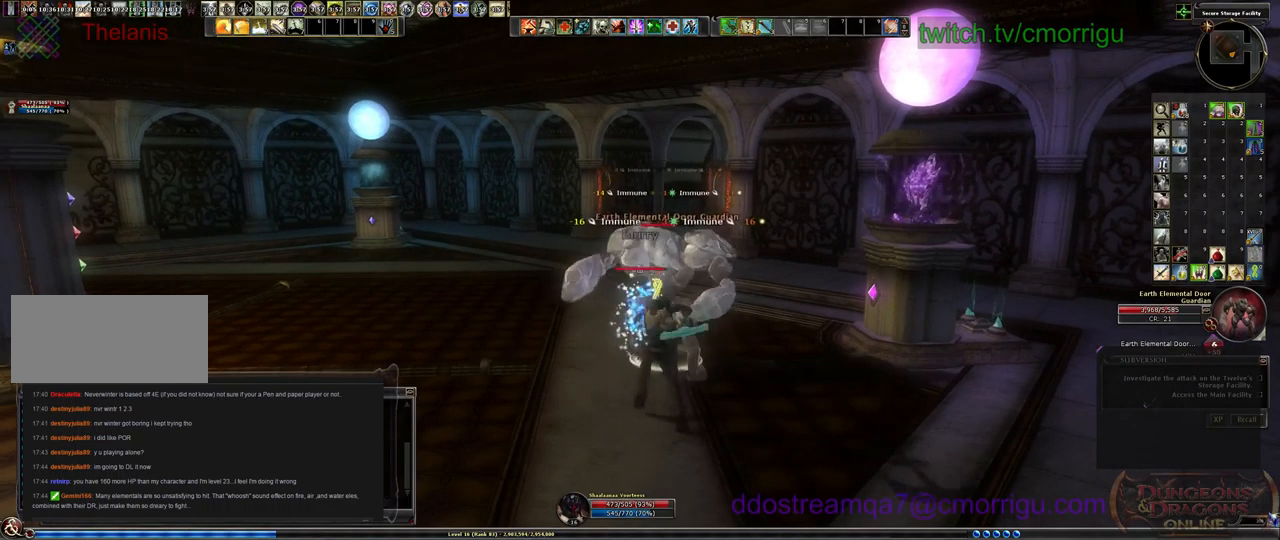
{"keys": ["1"], "events": [[367, "1", "down"]]}
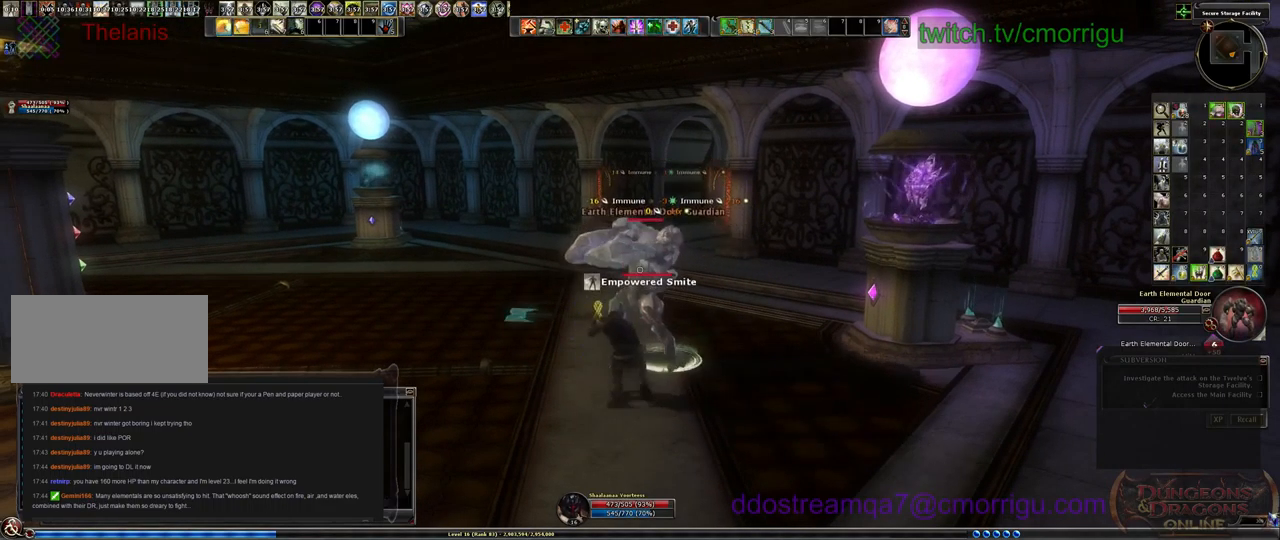
{"keys": [], "events": [[67, "1", "up"]]}
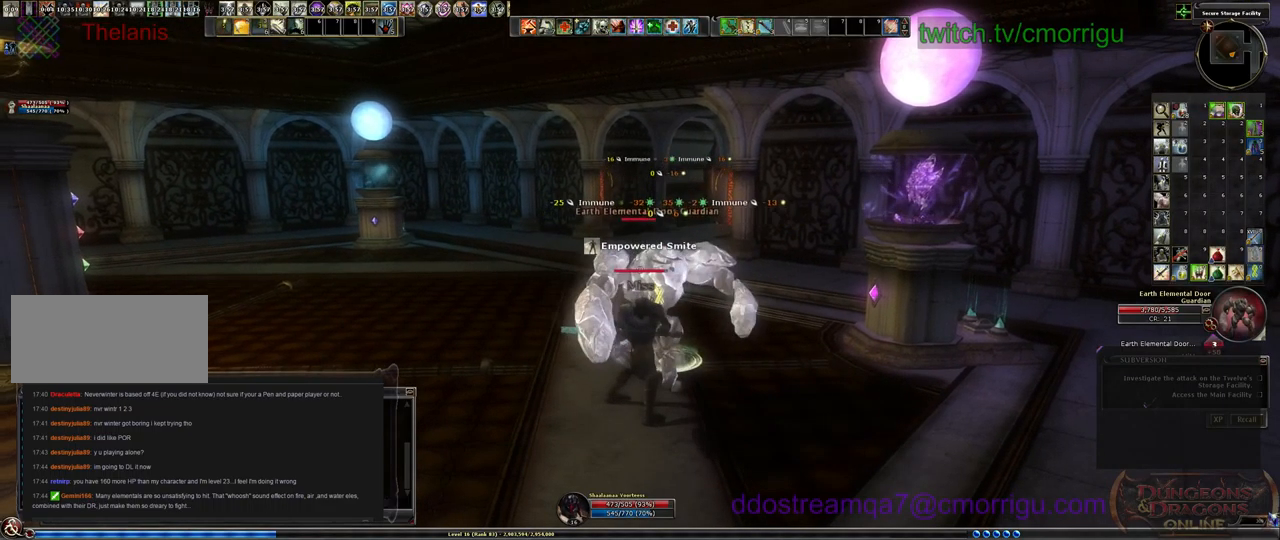
{"keys": [], "events": []}
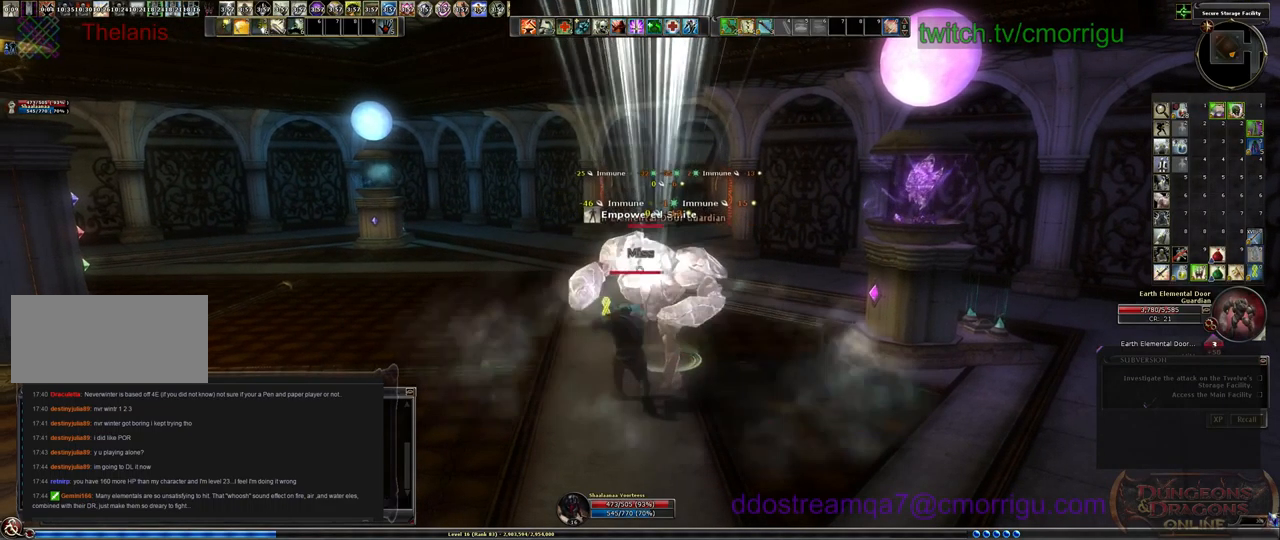
{"keys": [], "events": []}
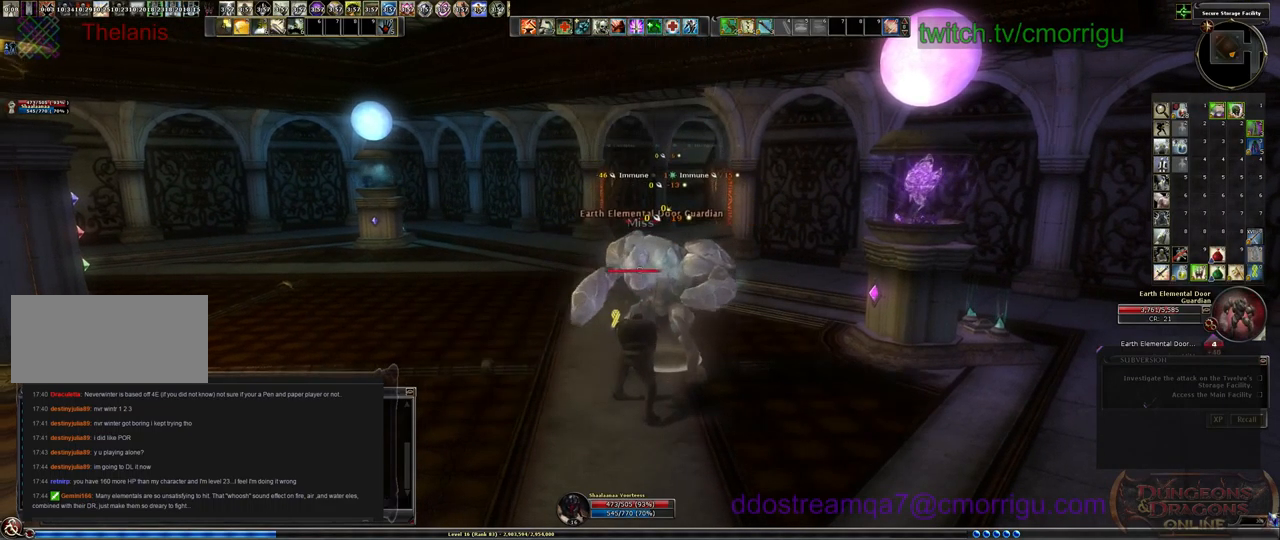
{"keys": [], "events": []}
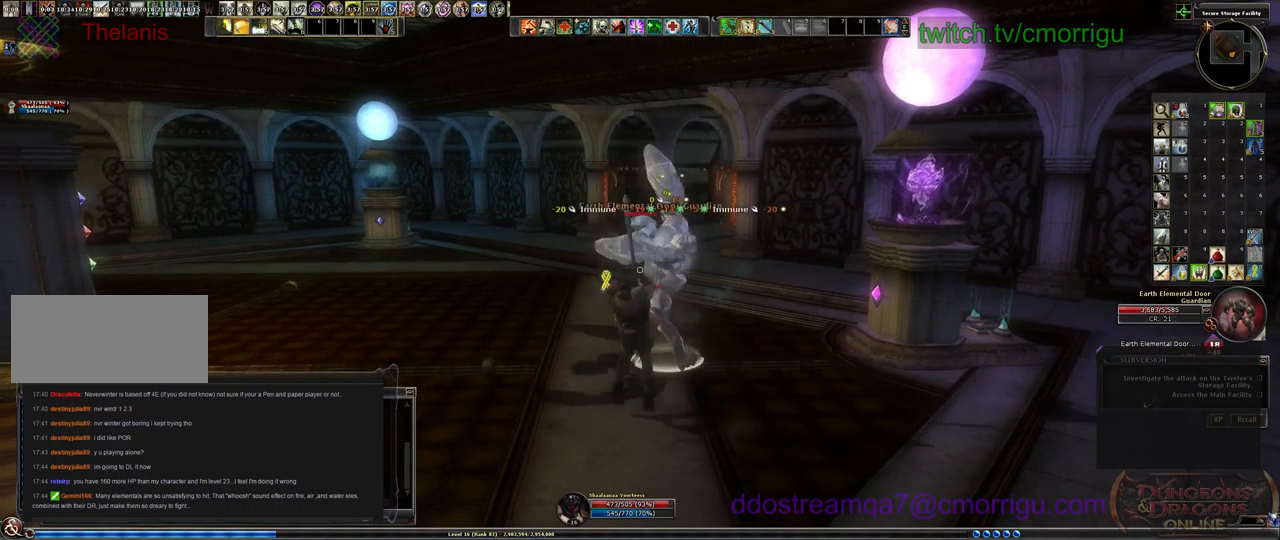
{"keys": [], "events": []}
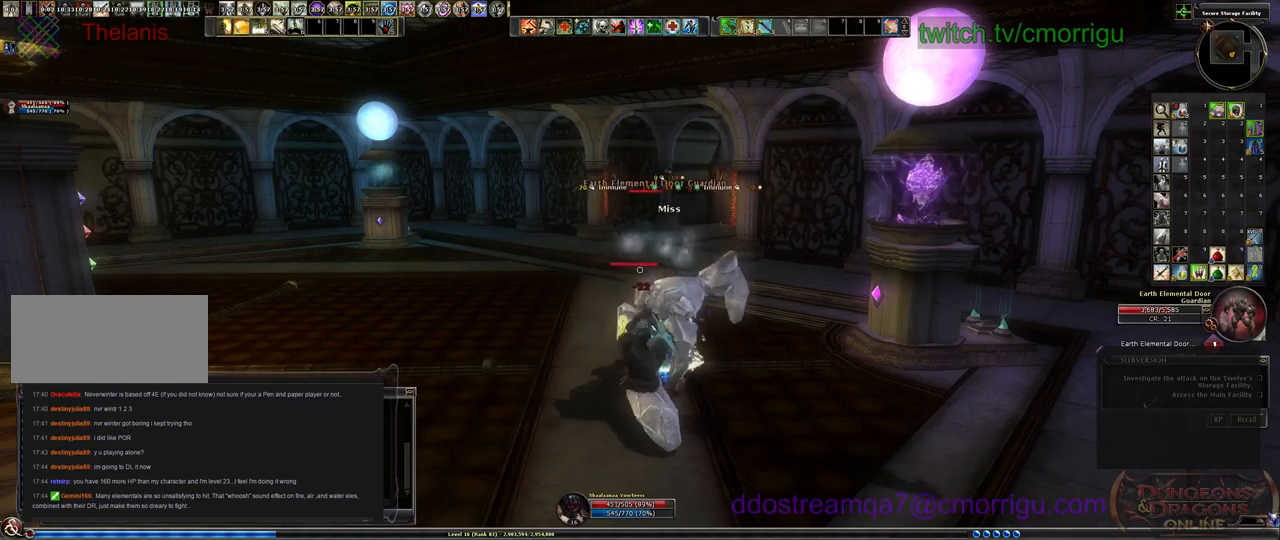
{"keys": [], "events": []}
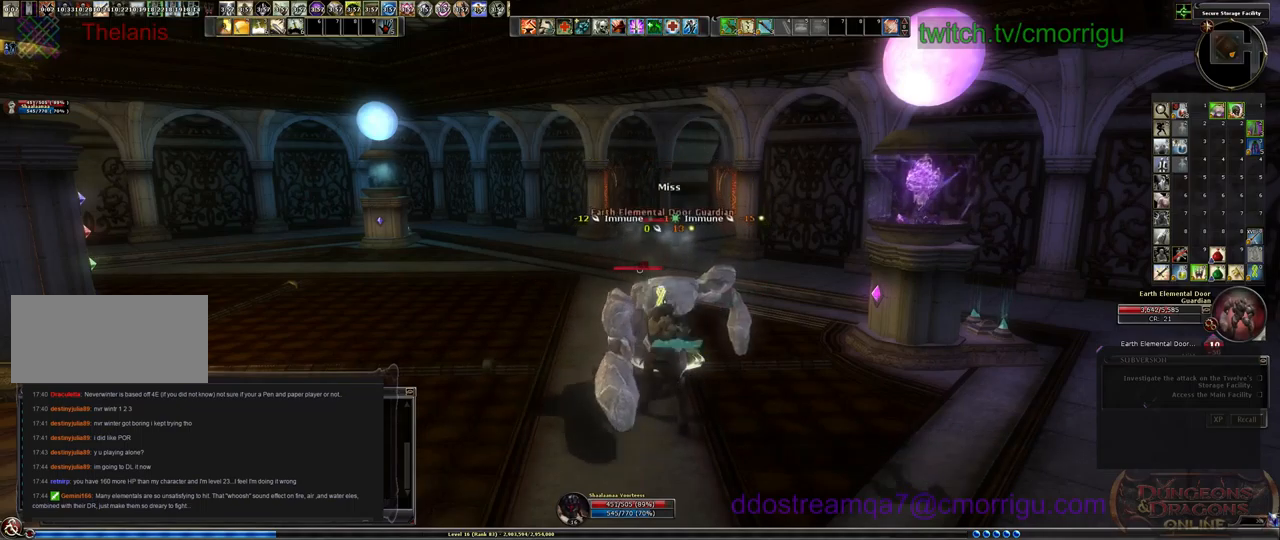
{"keys": [], "events": [[100, "1", "down"], [300, "1", "up"]]}
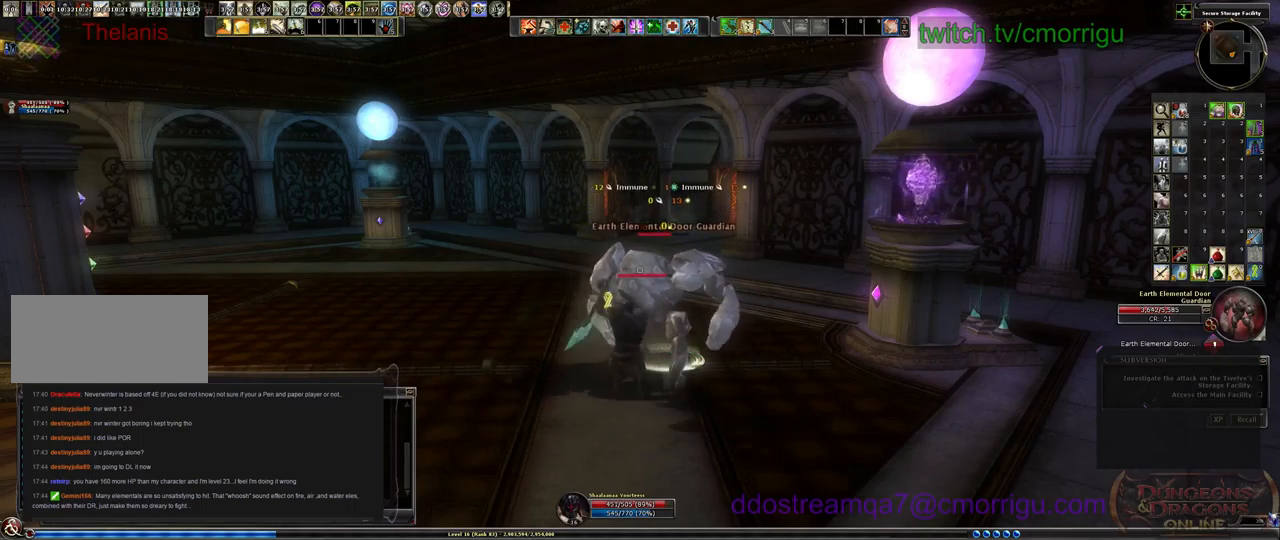
{"keys": [], "events": [[333, "2", "down"], [500, "2", "up"]]}
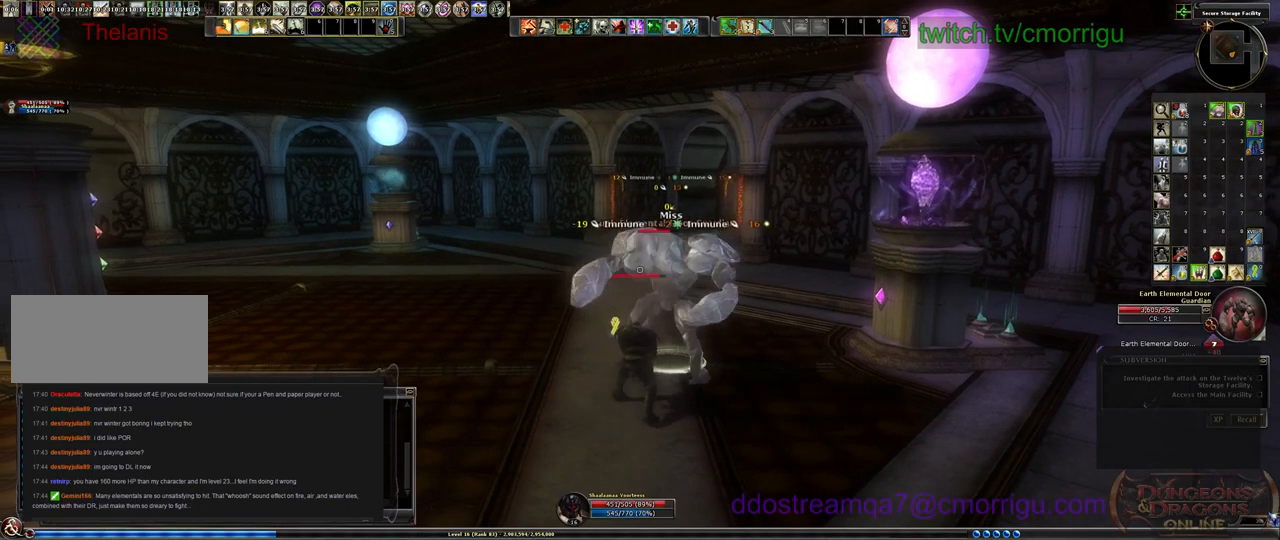
{"keys": [], "events": []}
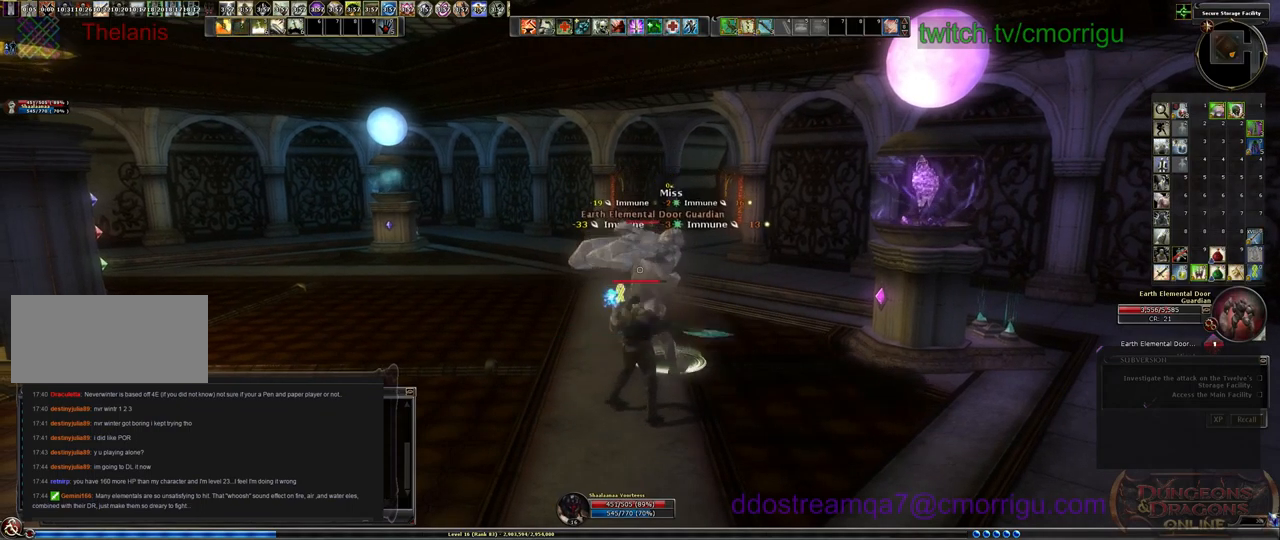
{"keys": [], "events": [[133, "1", "down"], [333, "1", "up"]]}
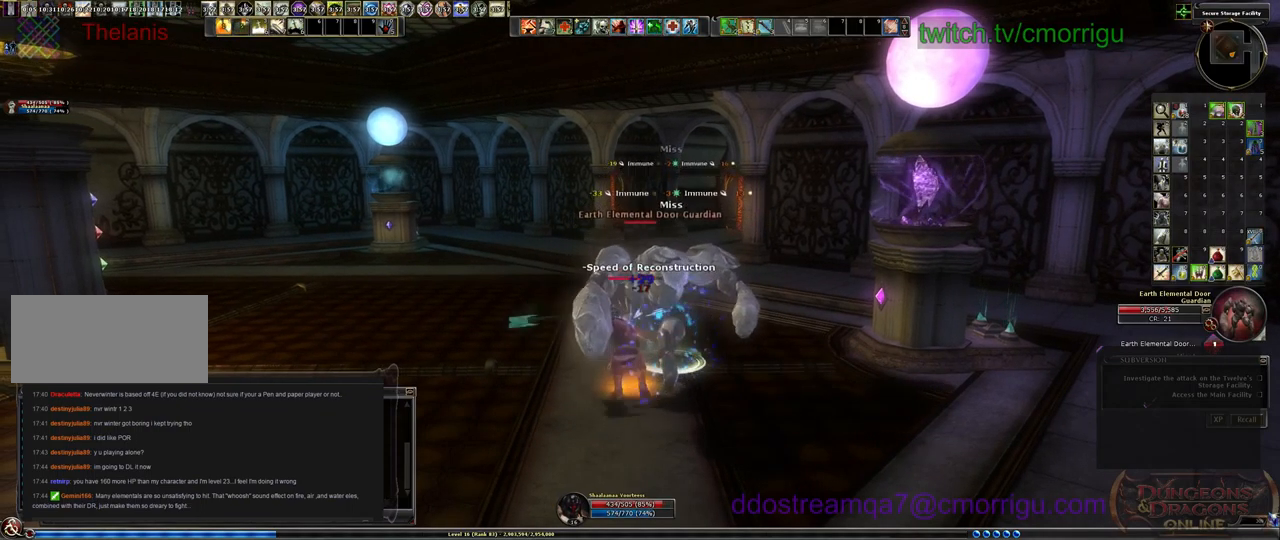
{"keys": [], "events": []}
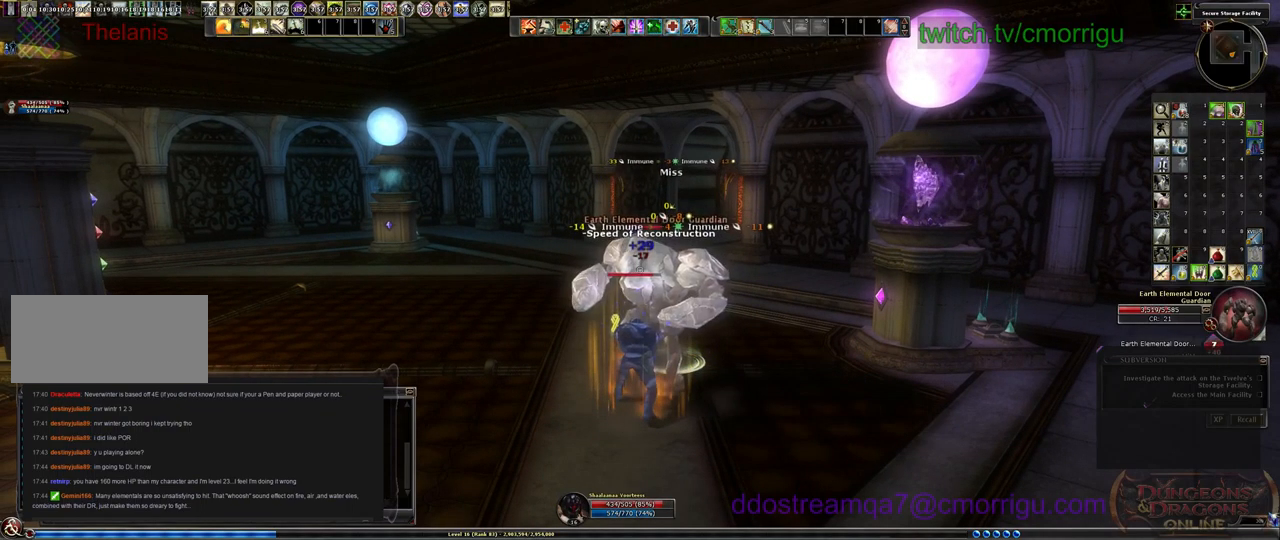
{"keys": [], "events": []}
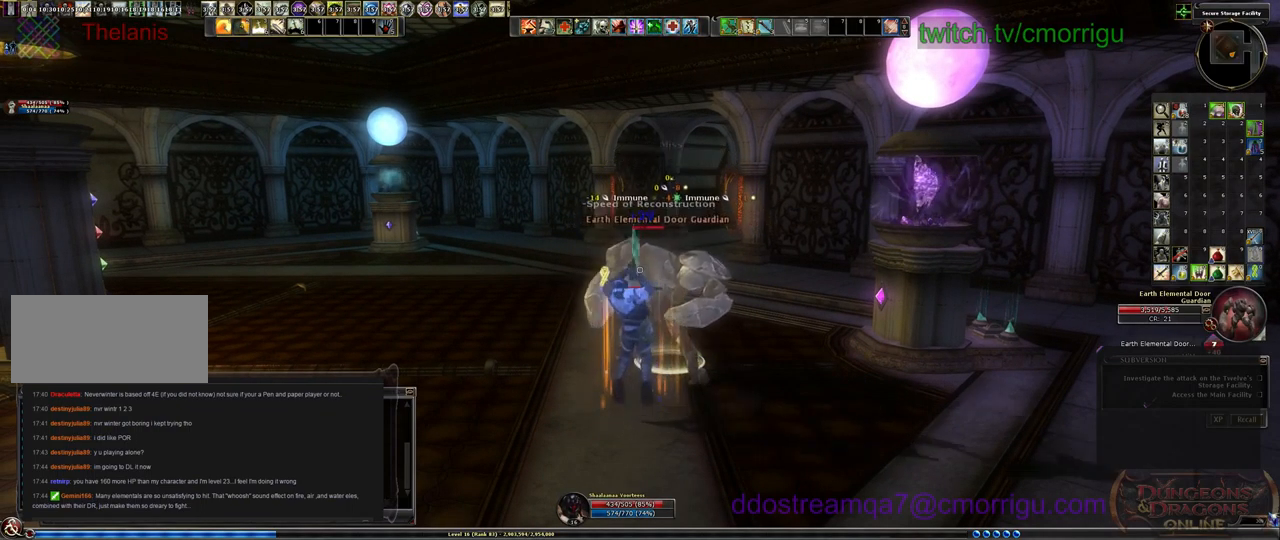
{"keys": [], "events": []}
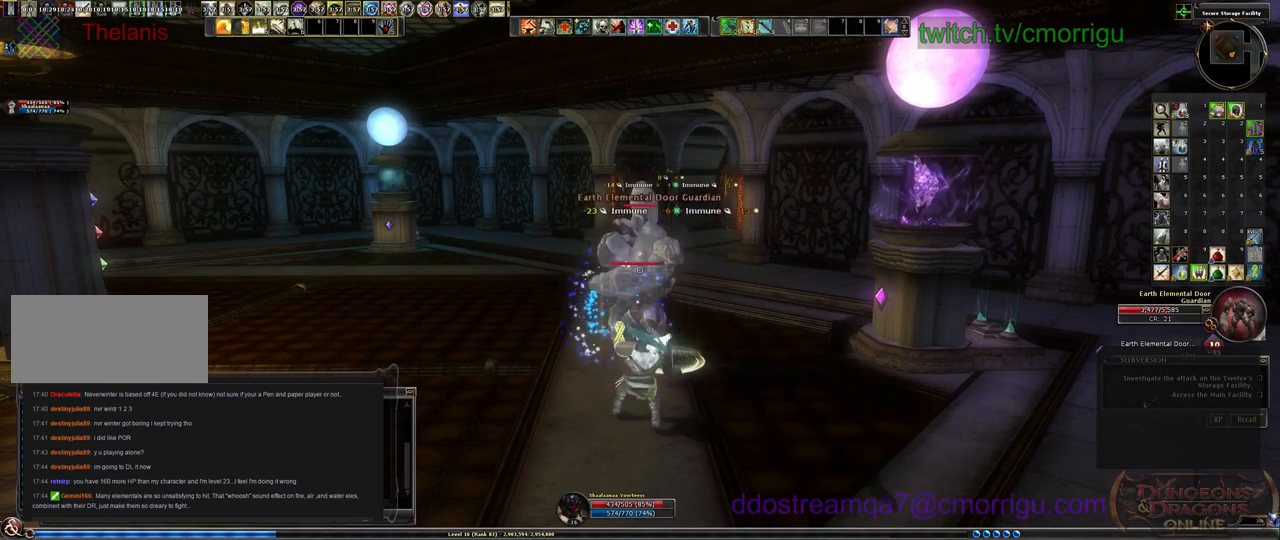
{"keys": [], "events": [[33, "d", "down"], [133, "d", "up"], [166, "1", "down"], [366, "1", "up"]]}